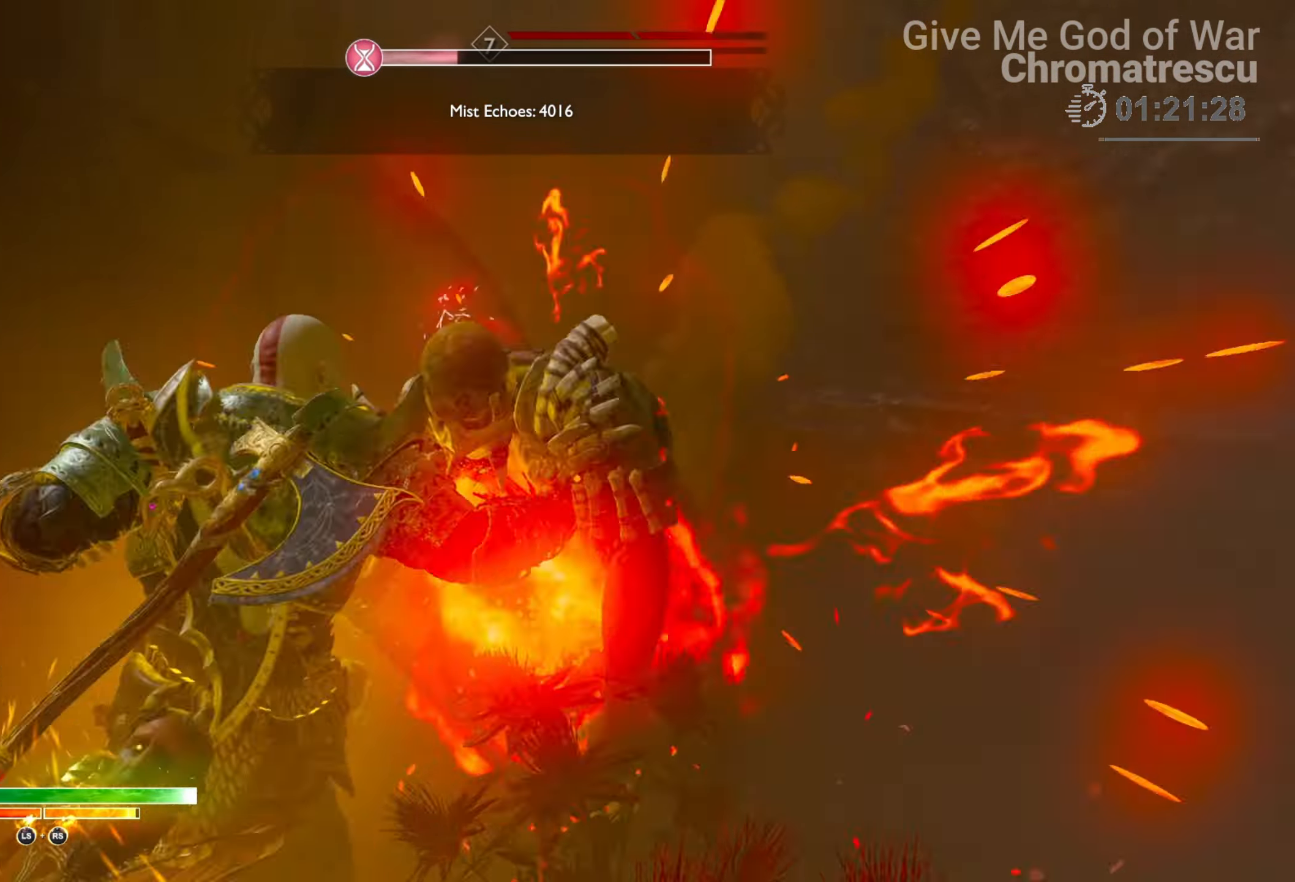
Gameplay with a controller (PlayStation layout); each line is a JSON object with the inputs held at the frame after it. "events" lists button and stick changes between this image and that frame as [ms after this image, input, new state], when the widget could be followed in between.
{"buttons": [], "left_stick": "center", "right_stick": "left", "events": [[220, "right_stick", "center"], [390, "right_stick", "left"]]}
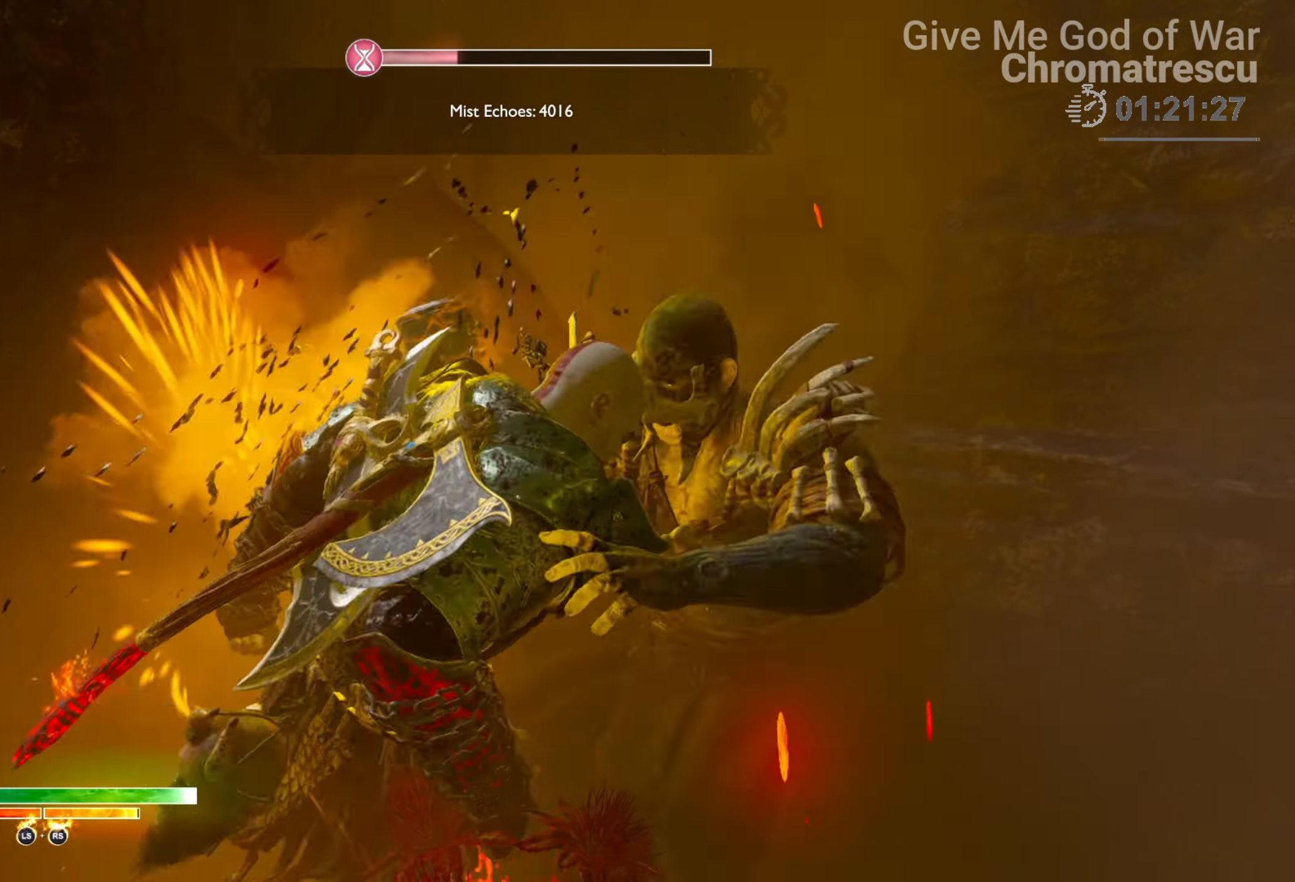
{"buttons": [], "left_stick": "center", "right_stick": "left", "events": []}
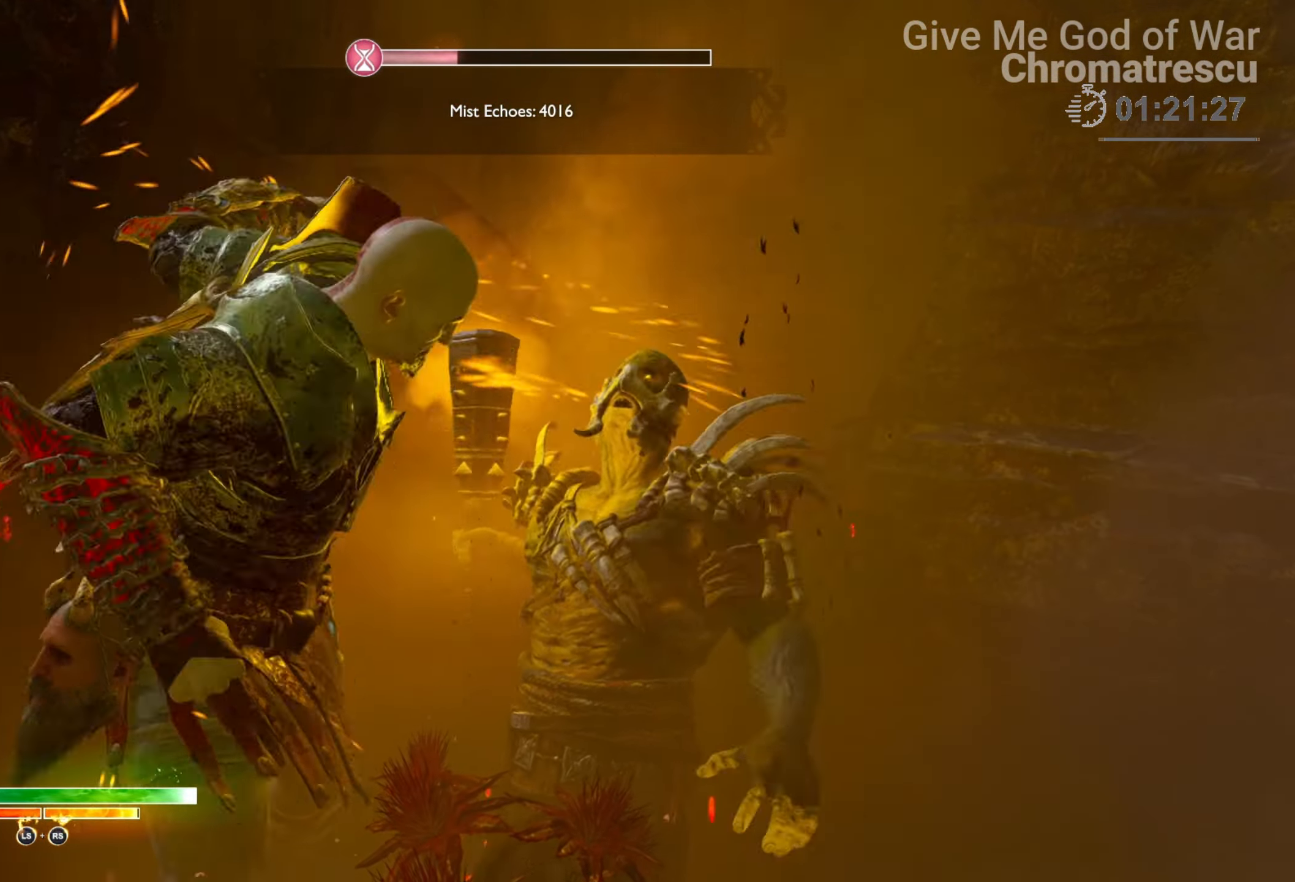
{"buttons": [], "left_stick": "center", "right_stick": "left", "events": []}
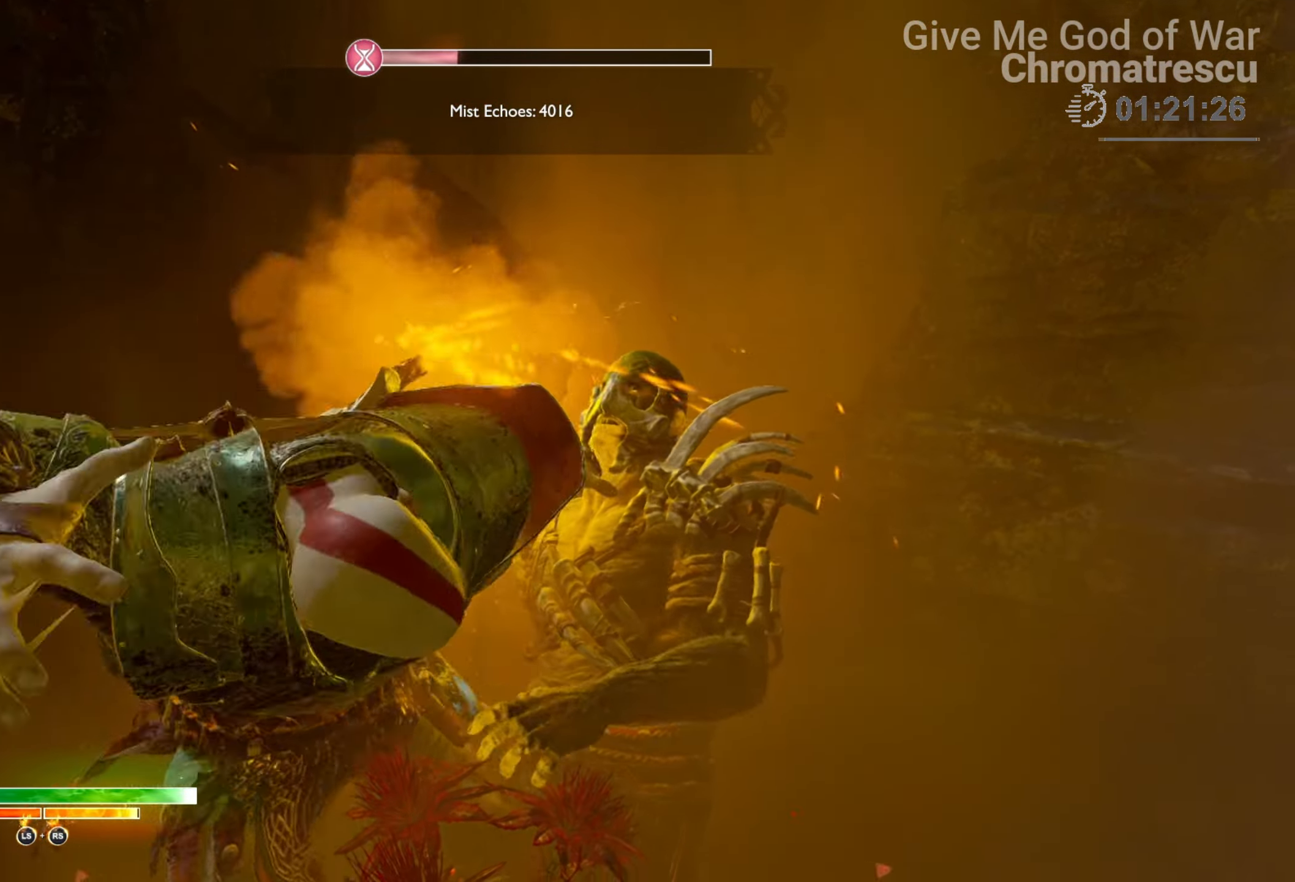
{"buttons": [], "left_stick": "down-left", "right_stick": "left", "events": [[84, "left_stick", "down-left"]]}
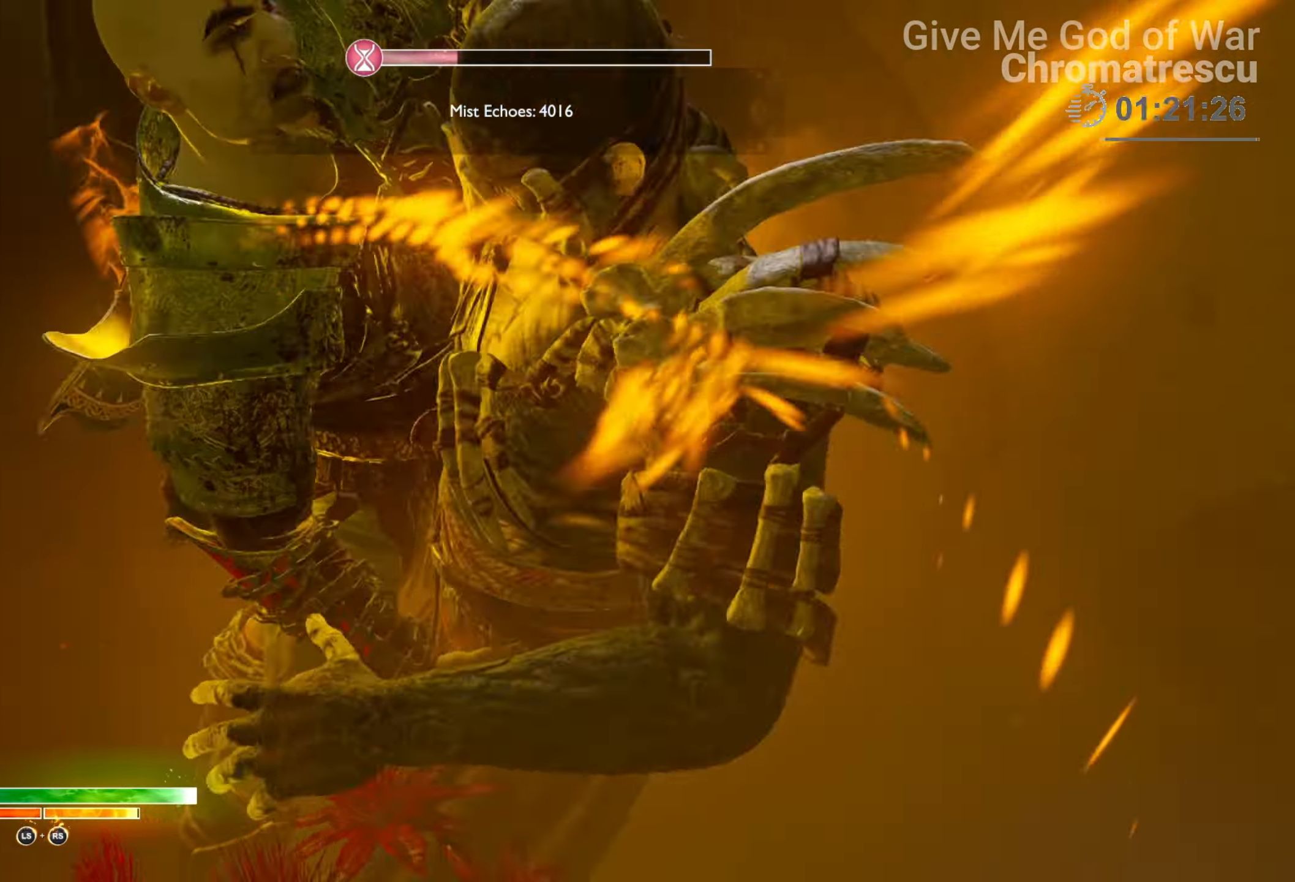
{"buttons": [], "left_stick": "down-left", "right_stick": "left", "events": []}
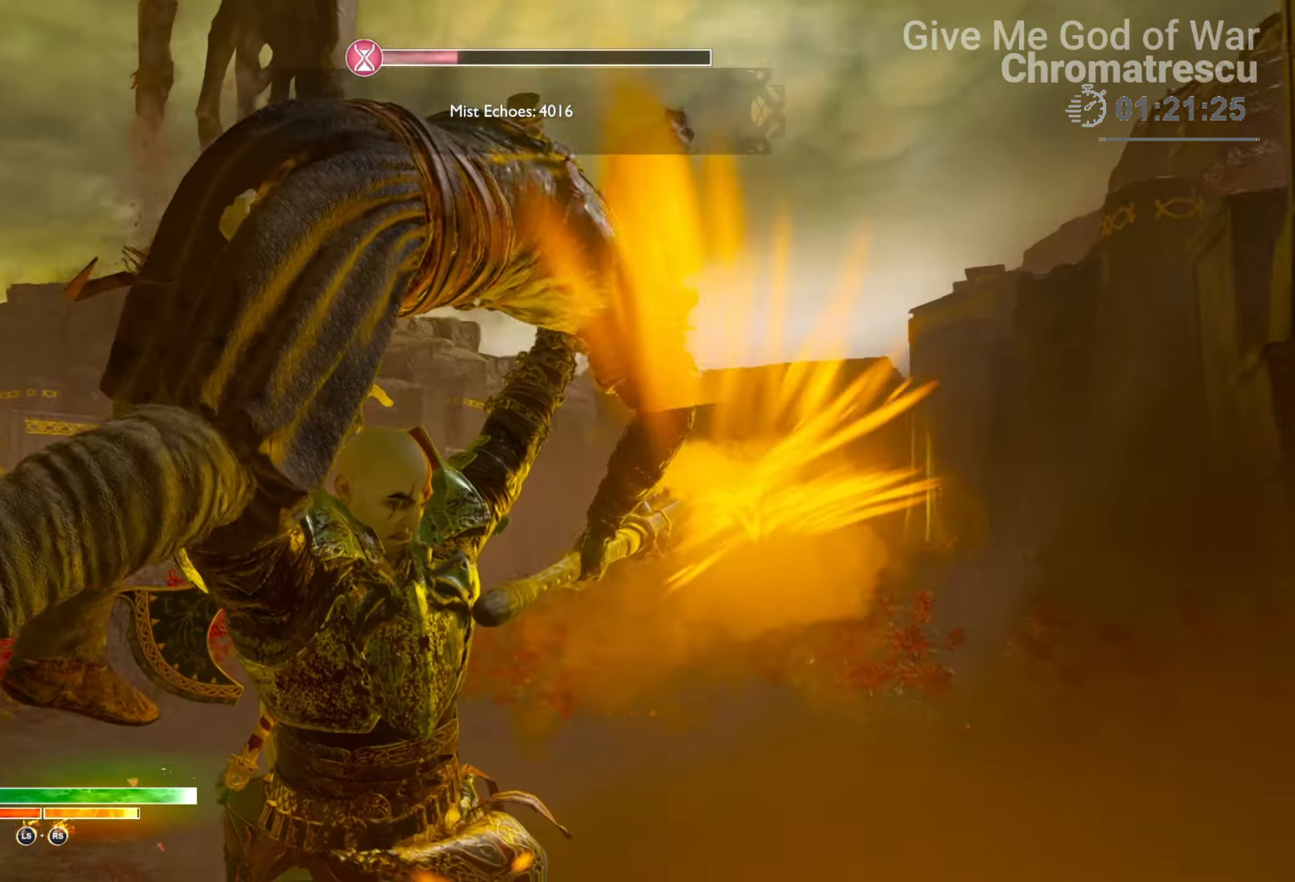
{"buttons": [], "left_stick": "center", "right_stick": "down-left", "events": [[51, "left_stick", "left"], [220, "right_stick", "down-left"], [322, "left_stick", "center"]]}
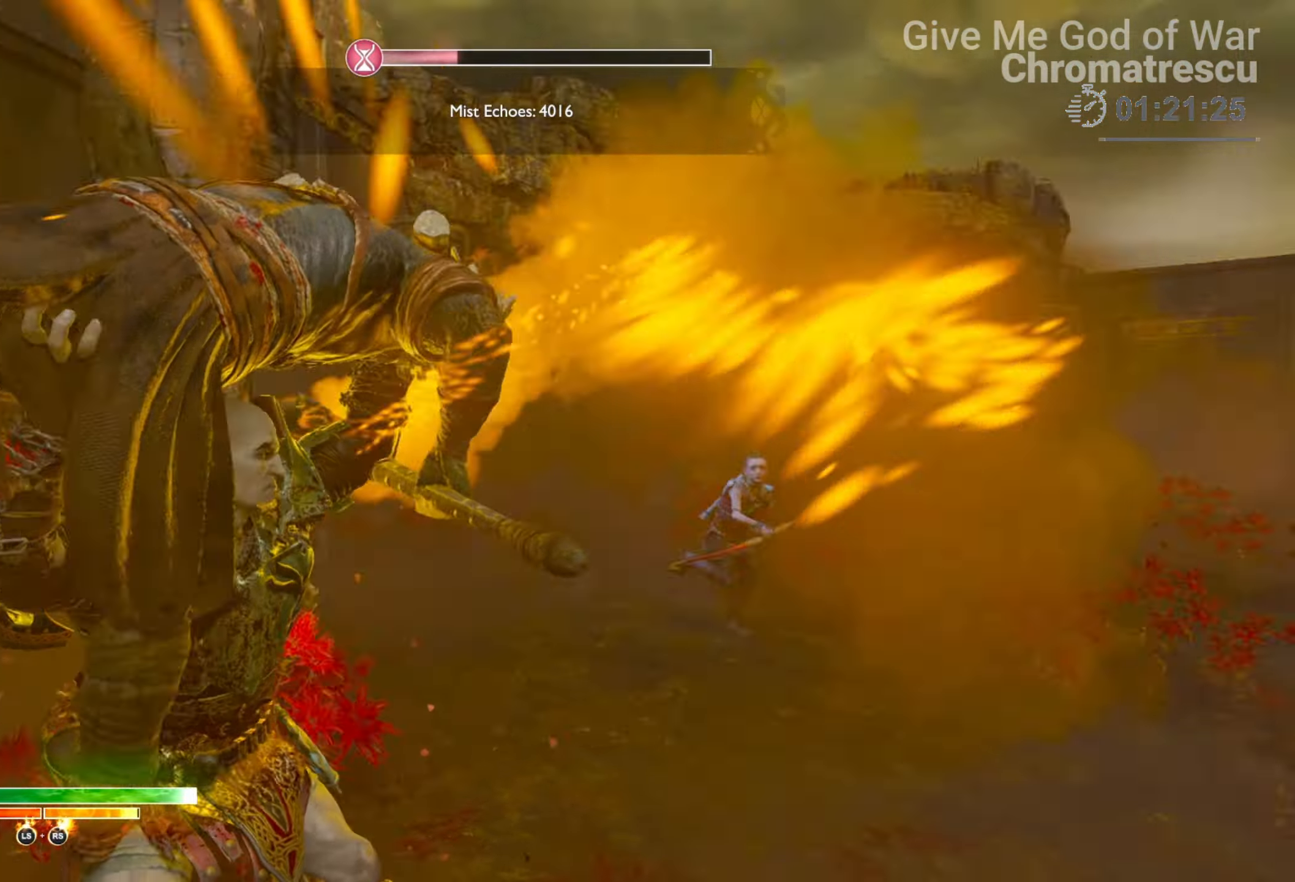
{"buttons": [], "left_stick": "up", "right_stick": "down", "events": [[34, "L3", "down"], [34, "left_stick", "up"], [102, "right_stick", "down"], [204, "L3", "up"], [288, "L3", "down"], [390, "L3", "up"]]}
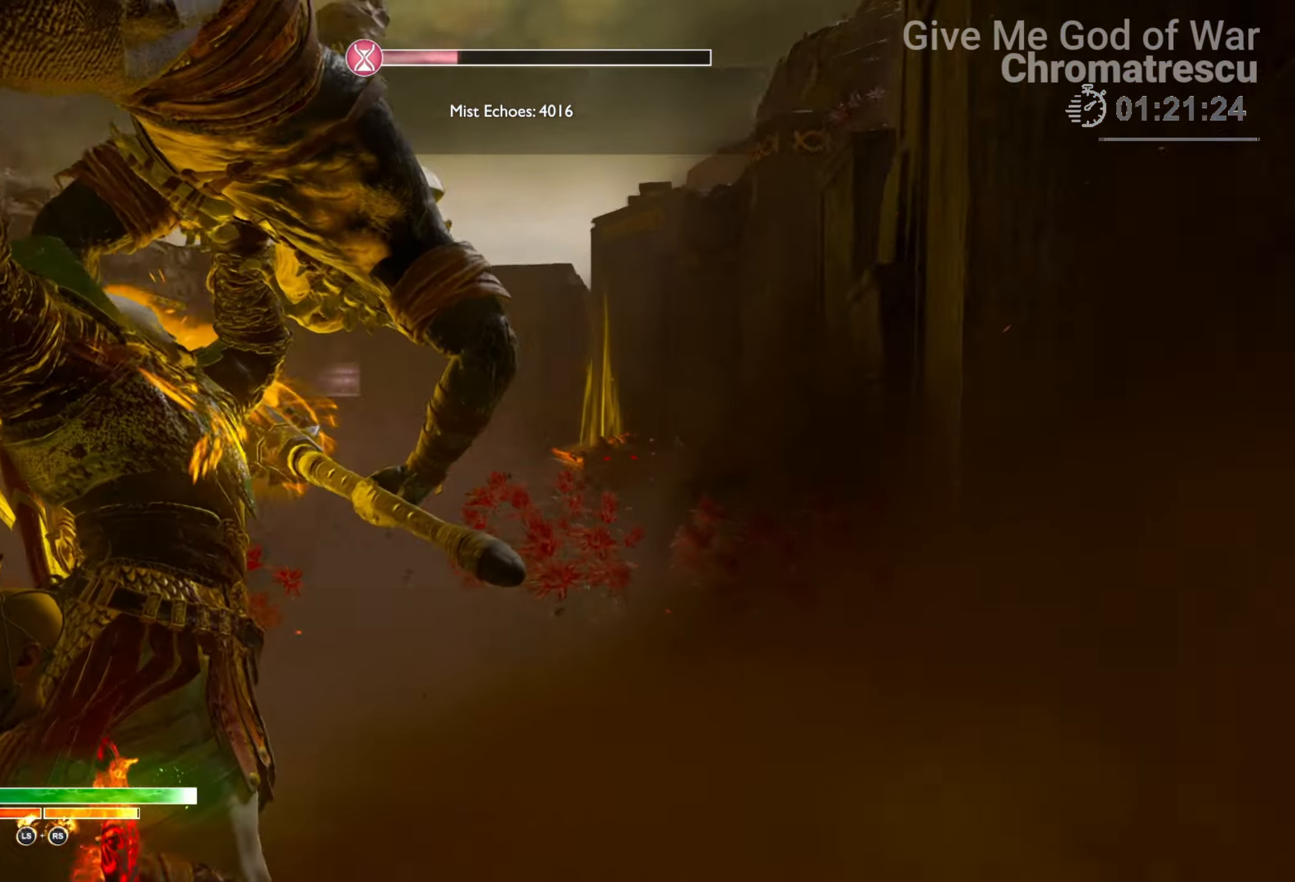
{"buttons": ["L3"], "left_stick": "up-left", "right_stick": "left", "events": [[34, "L3", "down"], [34, "right_stick", "down-left"], [152, "L3", "up"], [152, "left_stick", "up-left"], [220, "right_stick", "left"], [254, "L3", "down"], [390, "L3", "up"], [491, "L3", "down"]]}
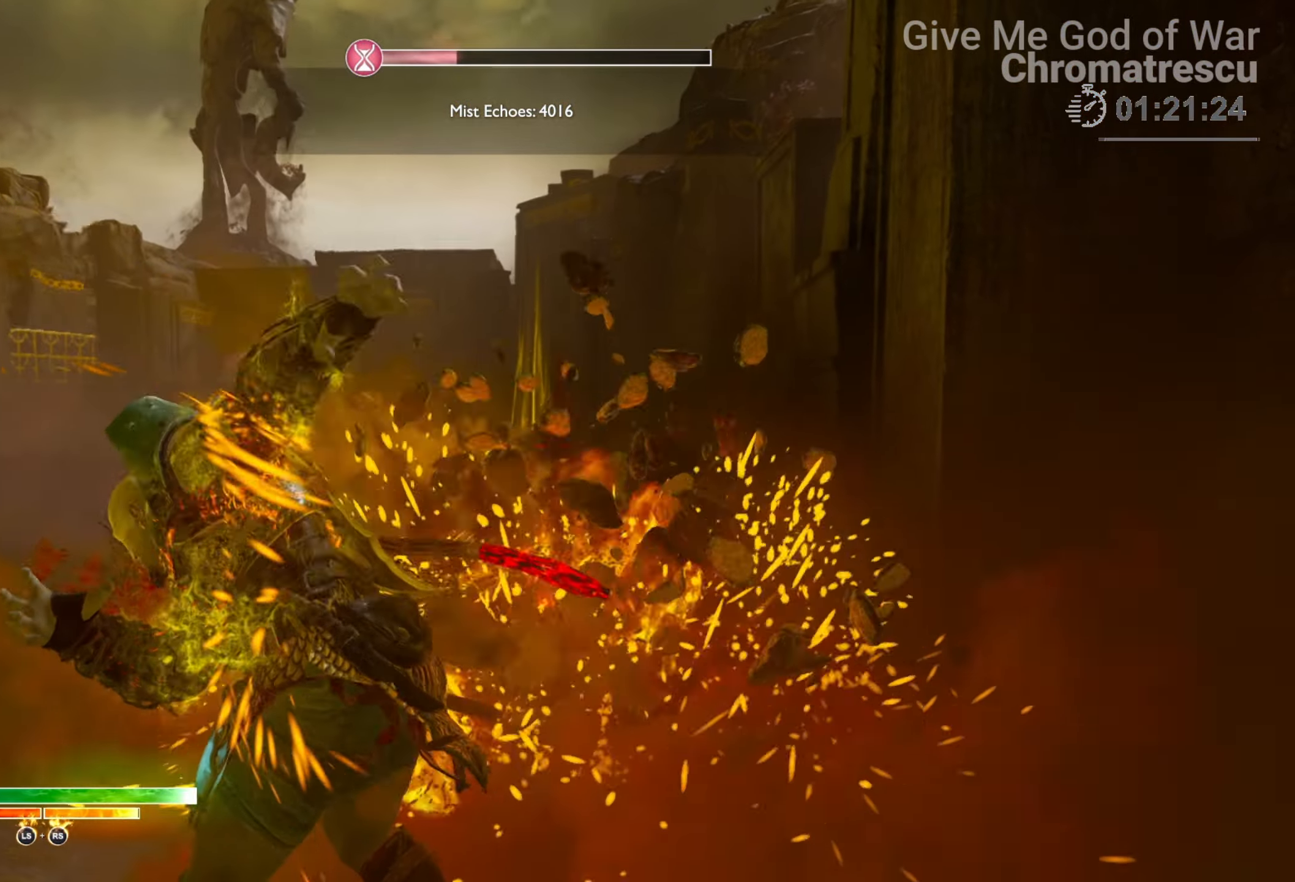
{"buttons": ["L3"], "left_stick": "up", "right_stick": "left", "events": [[305, "L3", "up"], [373, "L3", "down"], [373, "left_stick", "up"]]}
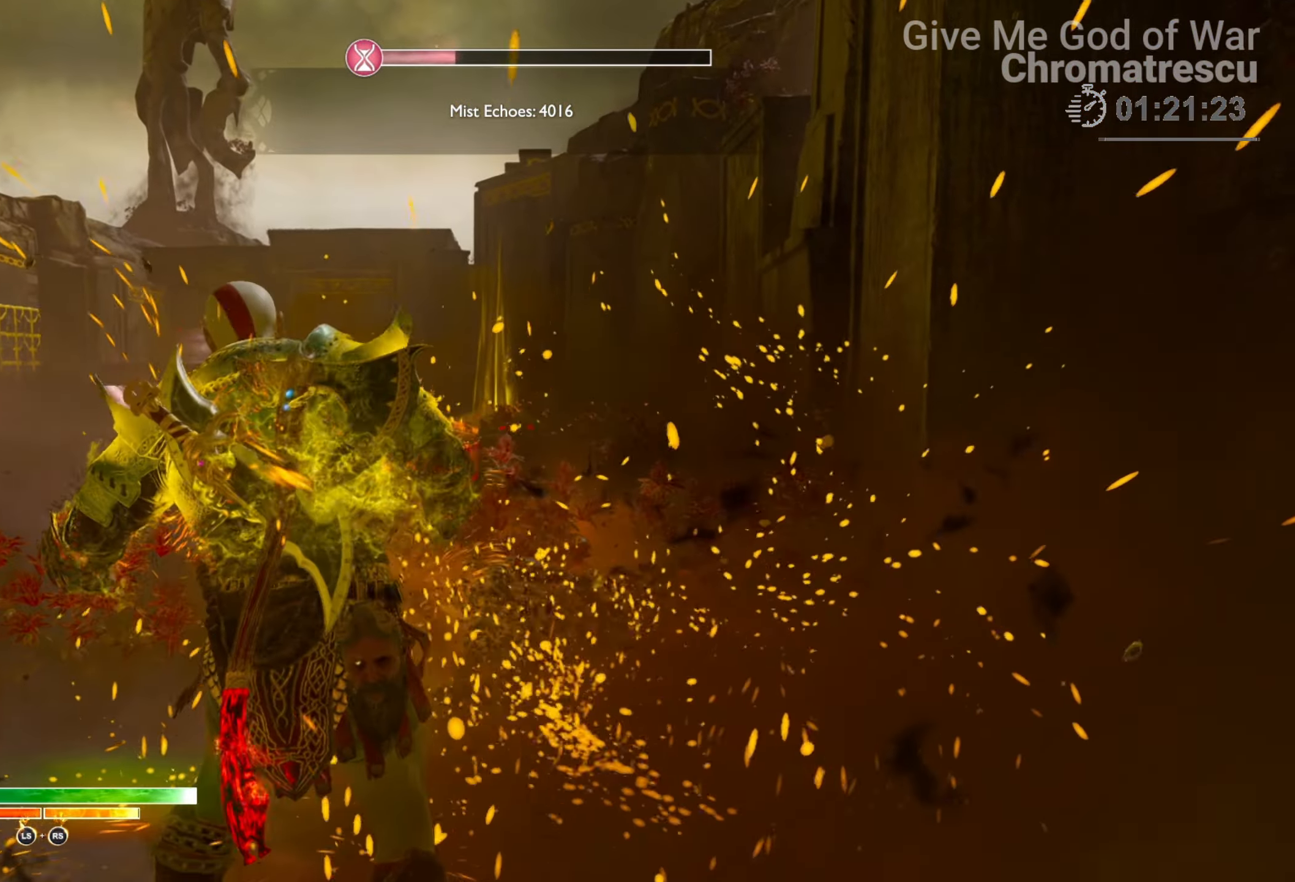
{"buttons": ["L3"], "left_stick": "up", "right_stick": "left", "events": [[34, "right_stick", "center"], [51, "L3", "up"], [51, "left_stick", "up-left"], [186, "L3", "down"], [203, "right_stick", "left"], [322, "L3", "up"], [390, "L3", "down"], [390, "left_stick", "up"]]}
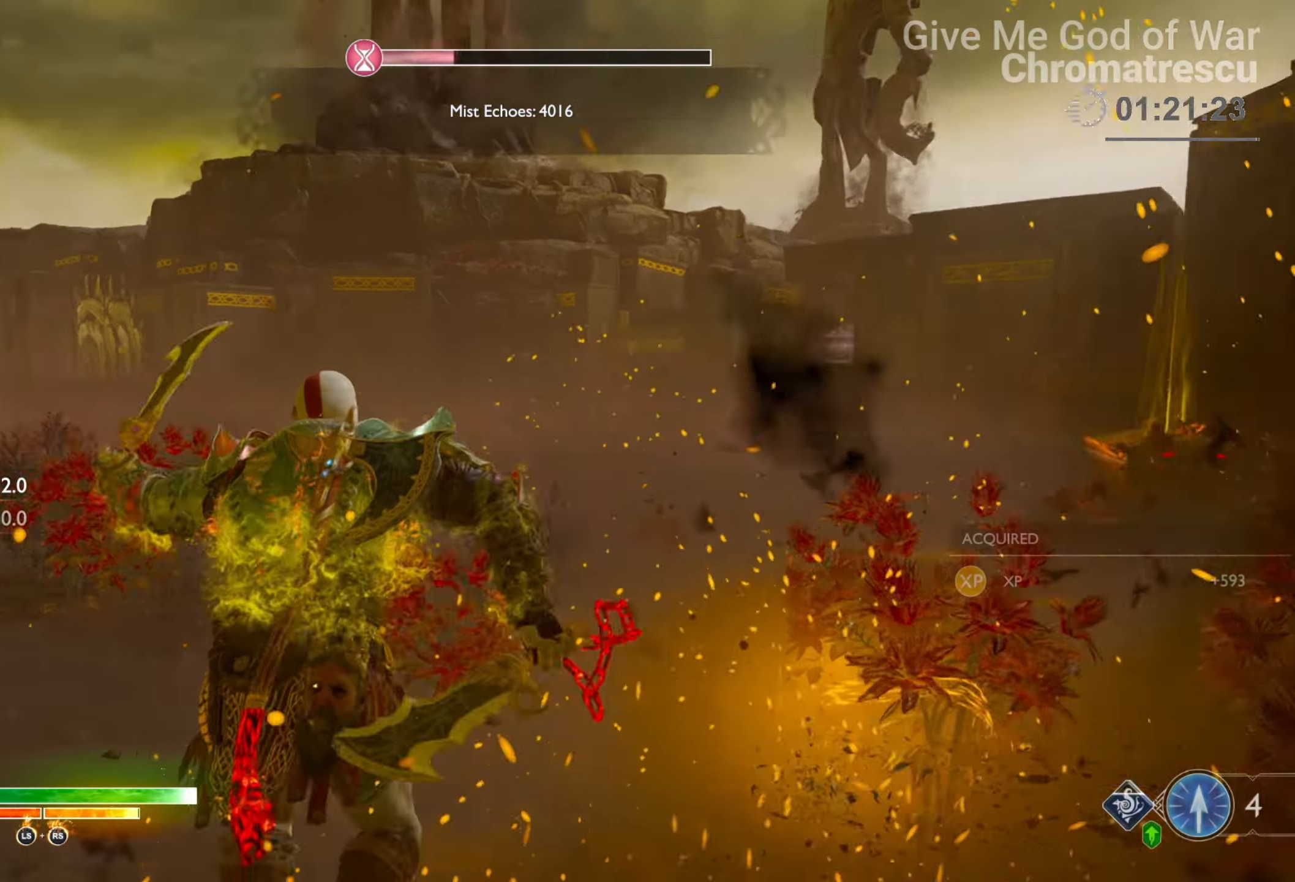
{"buttons": [], "left_stick": "up", "right_stick": "down-left", "events": [[51, "L3", "up"], [51, "right_stick", "down-left"], [119, "L3", "down"], [271, "L3", "up"], [322, "L3", "down"], [458, "L3", "up"]]}
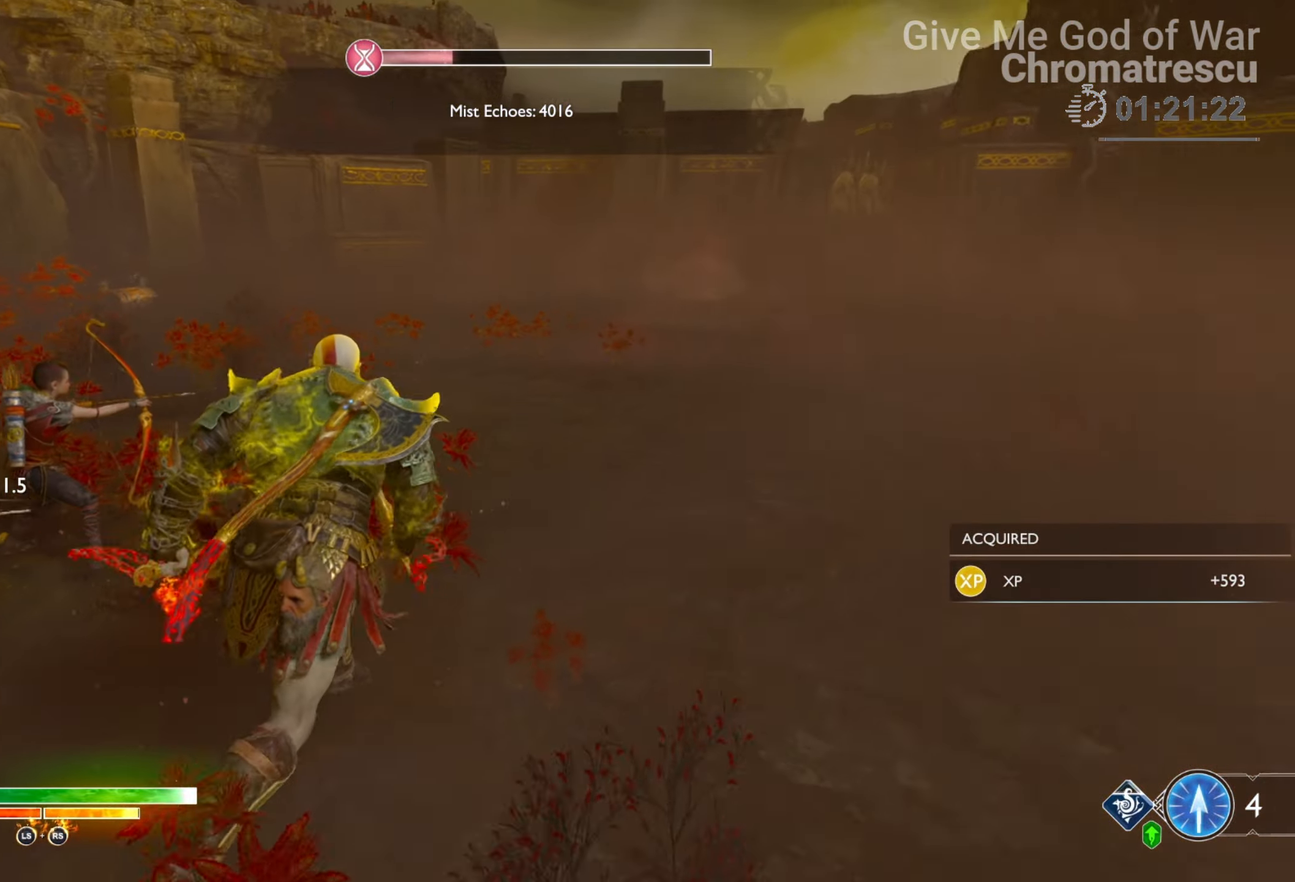
{"buttons": [], "left_stick": "up", "right_stick": "up-left", "events": [[34, "L3", "down"], [101, "right_stick", "center"], [152, "right_stick", "up"], [339, "right_stick", "center"], [457, "L3", "up"], [457, "right_stick", "up-left"]]}
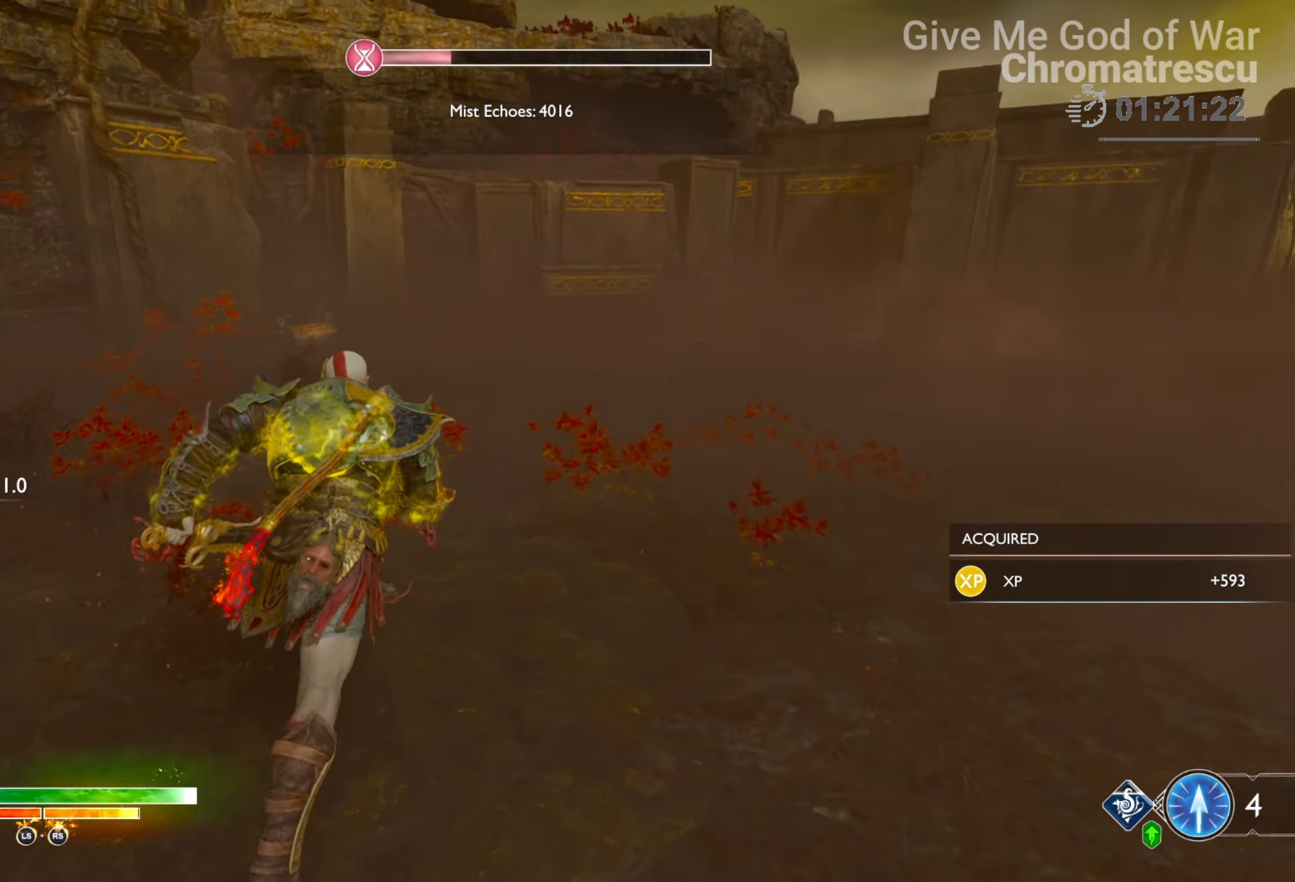
{"buttons": [], "left_stick": "up", "right_stick": "center", "events": [[187, "right_stick", "up"], [441, "right_stick", "center"]]}
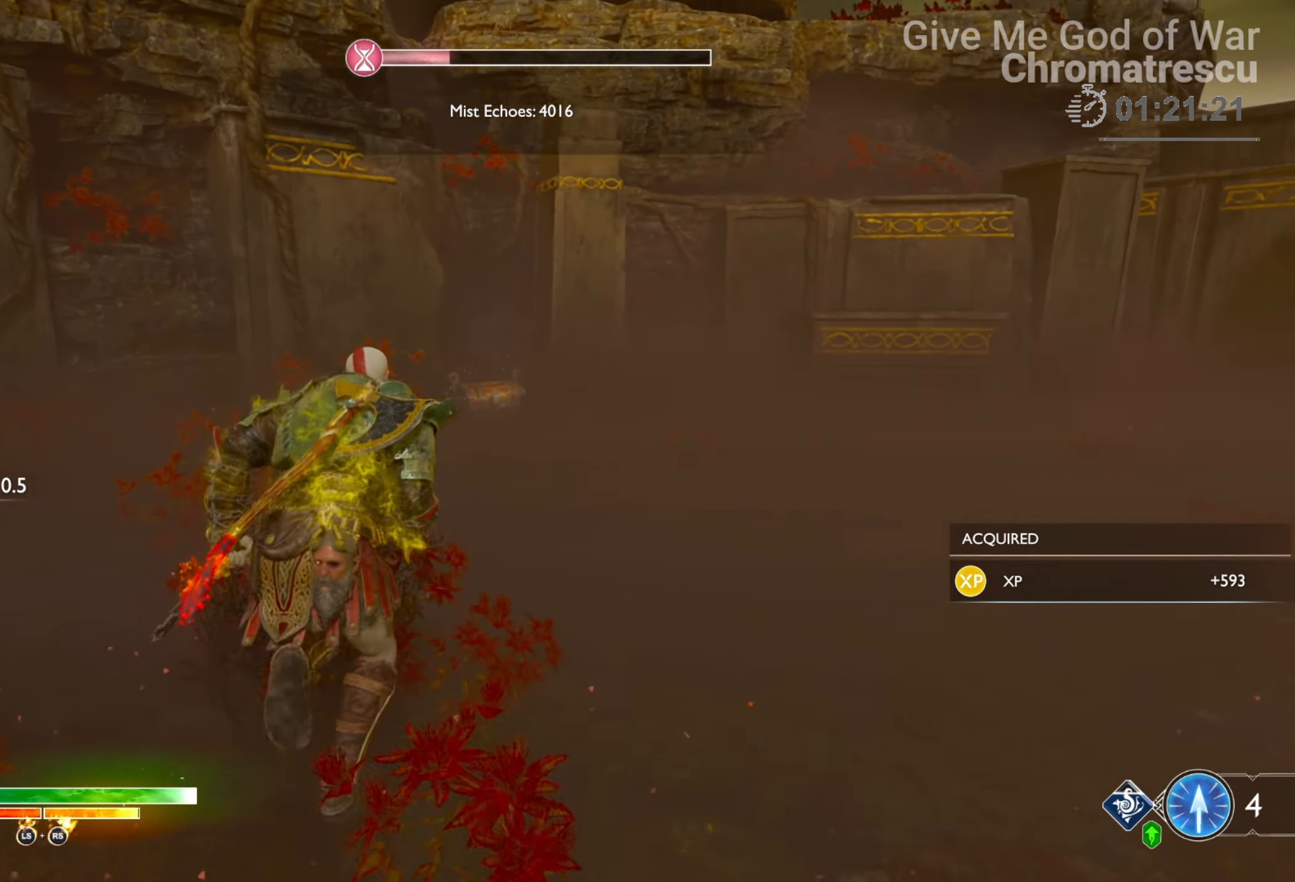
{"buttons": ["L3"], "left_stick": "up", "right_stick": "center", "events": [[118, "right_stick", "up-right"], [288, "right_stick", "center"], [407, "L3", "down"]]}
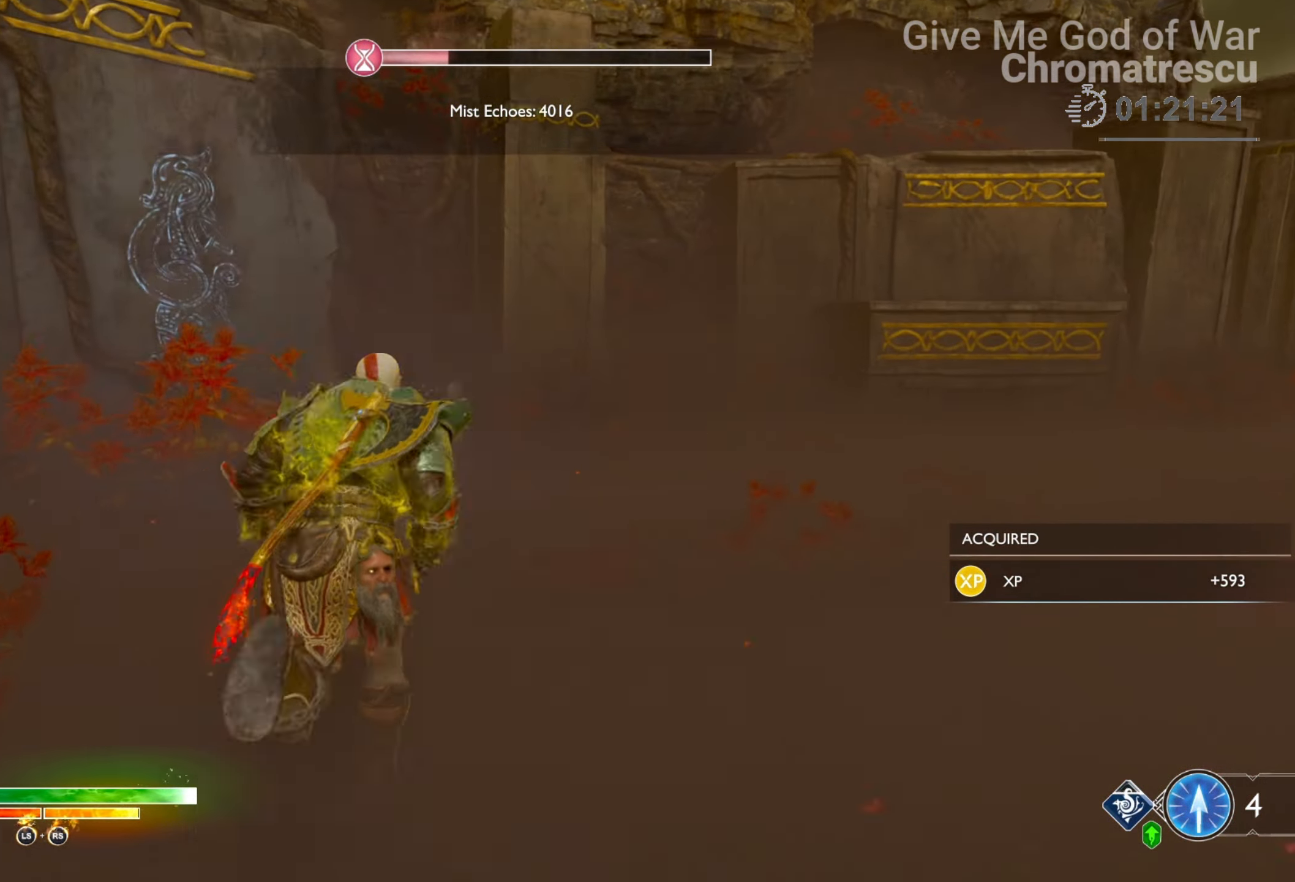
{"buttons": ["CIRCLE"], "left_stick": "up", "right_stick": "center", "events": [[17, "right_stick", "up-right"], [102, "right_stick", "center"], [271, "CIRCLE", "down"], [339, "L3", "up"], [356, "CIRCLE", "up"], [441, "CIRCLE", "down"]]}
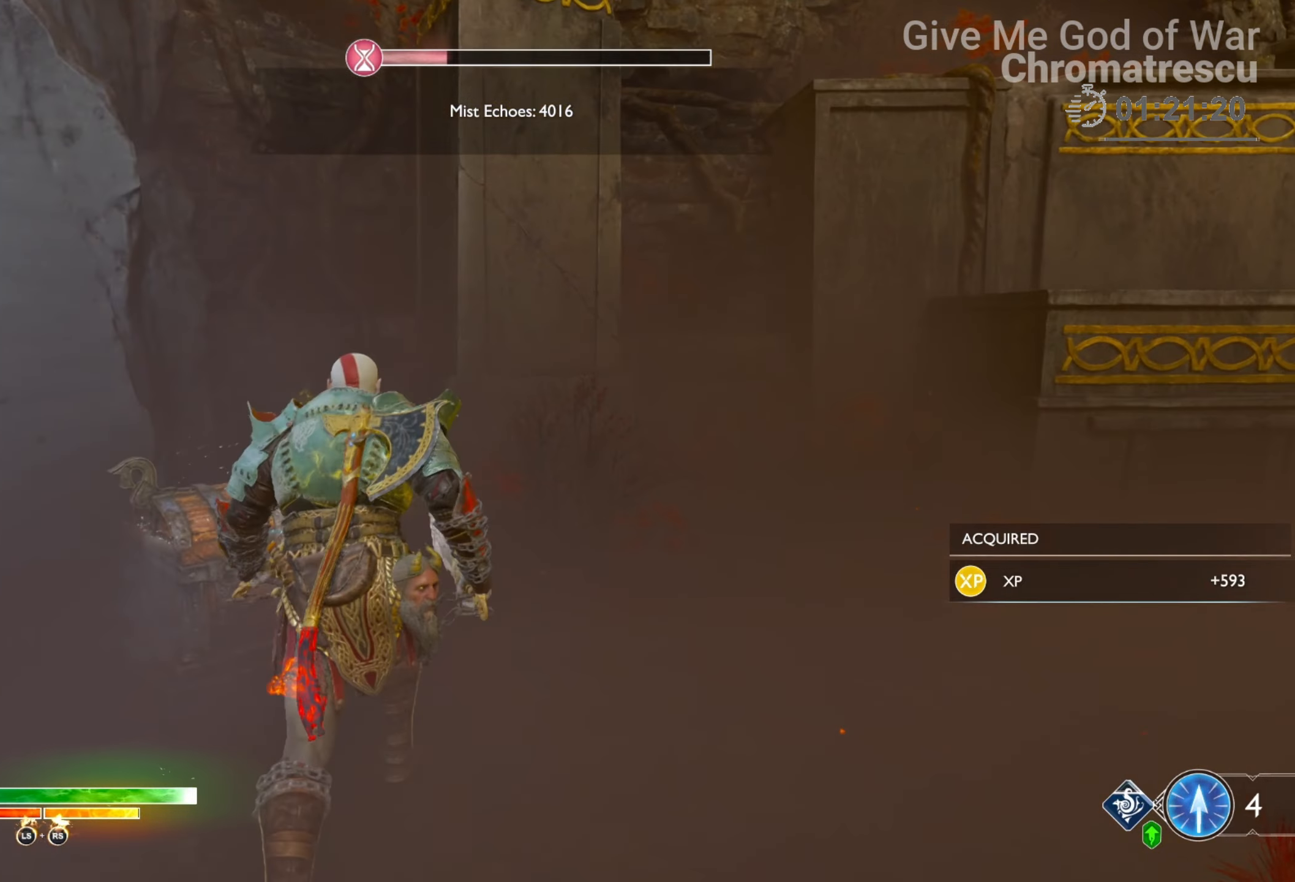
{"buttons": [], "left_stick": "down-left", "right_stick": "center", "events": [[17, "CIRCLE", "up"], [118, "CIRCLE", "down"], [203, "CIRCLE", "up"], [288, "CIRCLE", "down"], [288, "left_stick", "left"], [339, "left_stick", "down-left"], [373, "CIRCLE", "up"]]}
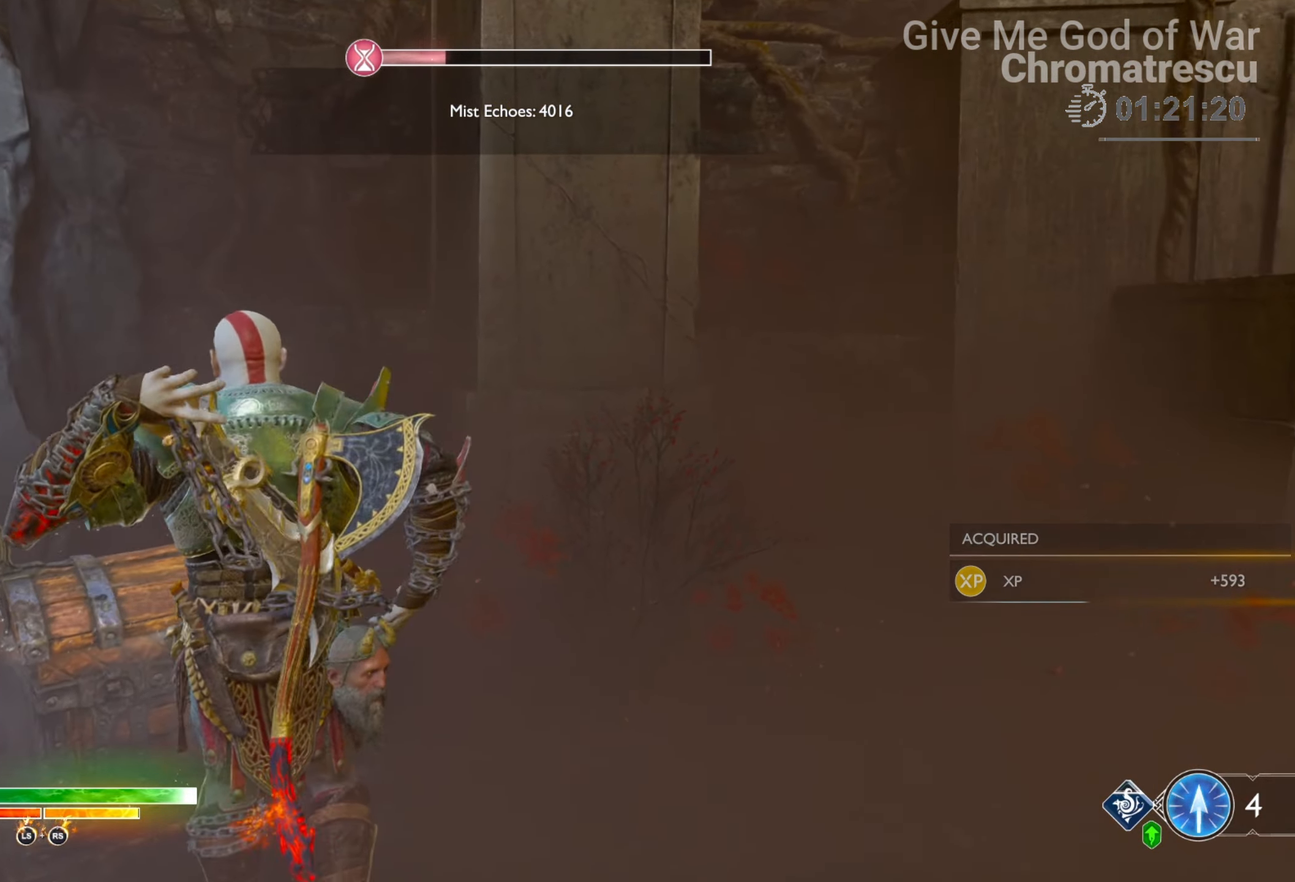
{"buttons": [], "left_stick": "down-left", "right_stick": "left", "events": [[51, "left_stick", "down"], [85, "right_stick", "down-left"], [170, "right_stick", "left"], [288, "left_stick", "center"], [441, "left_stick", "down-left"]]}
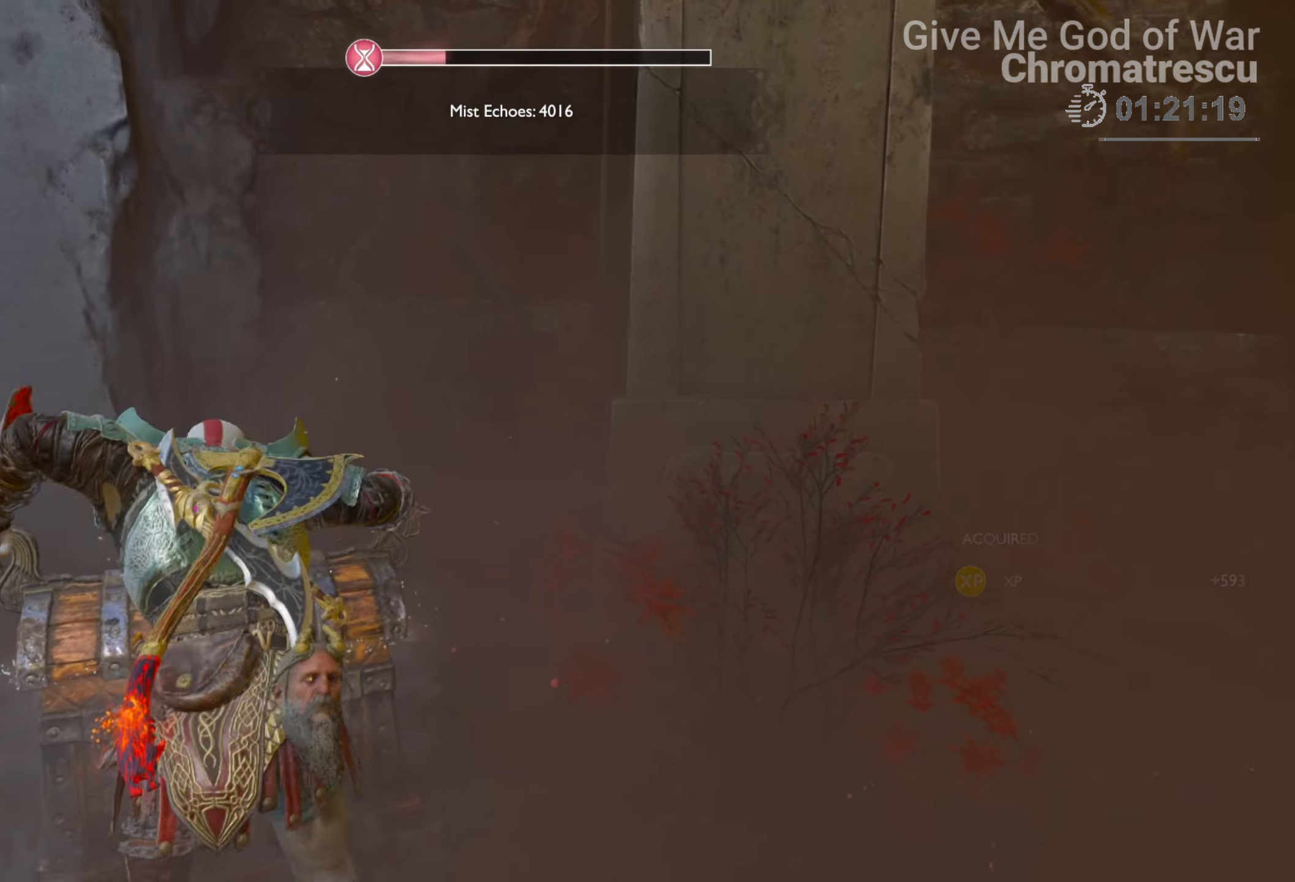
{"buttons": [], "left_stick": "down-left", "right_stick": "left", "events": []}
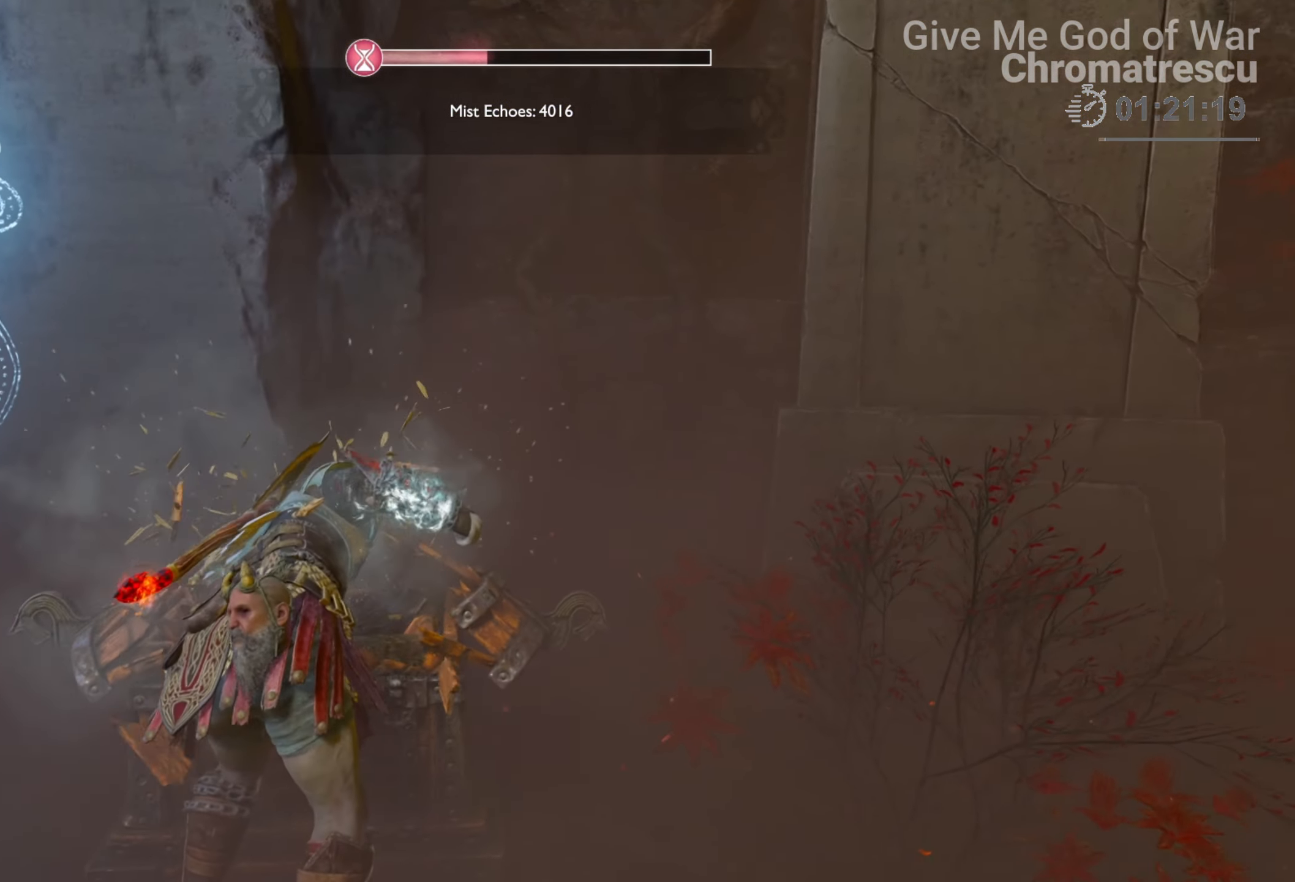
{"buttons": [], "left_stick": "left", "right_stick": "left", "events": [[254, "left_stick", "left"]]}
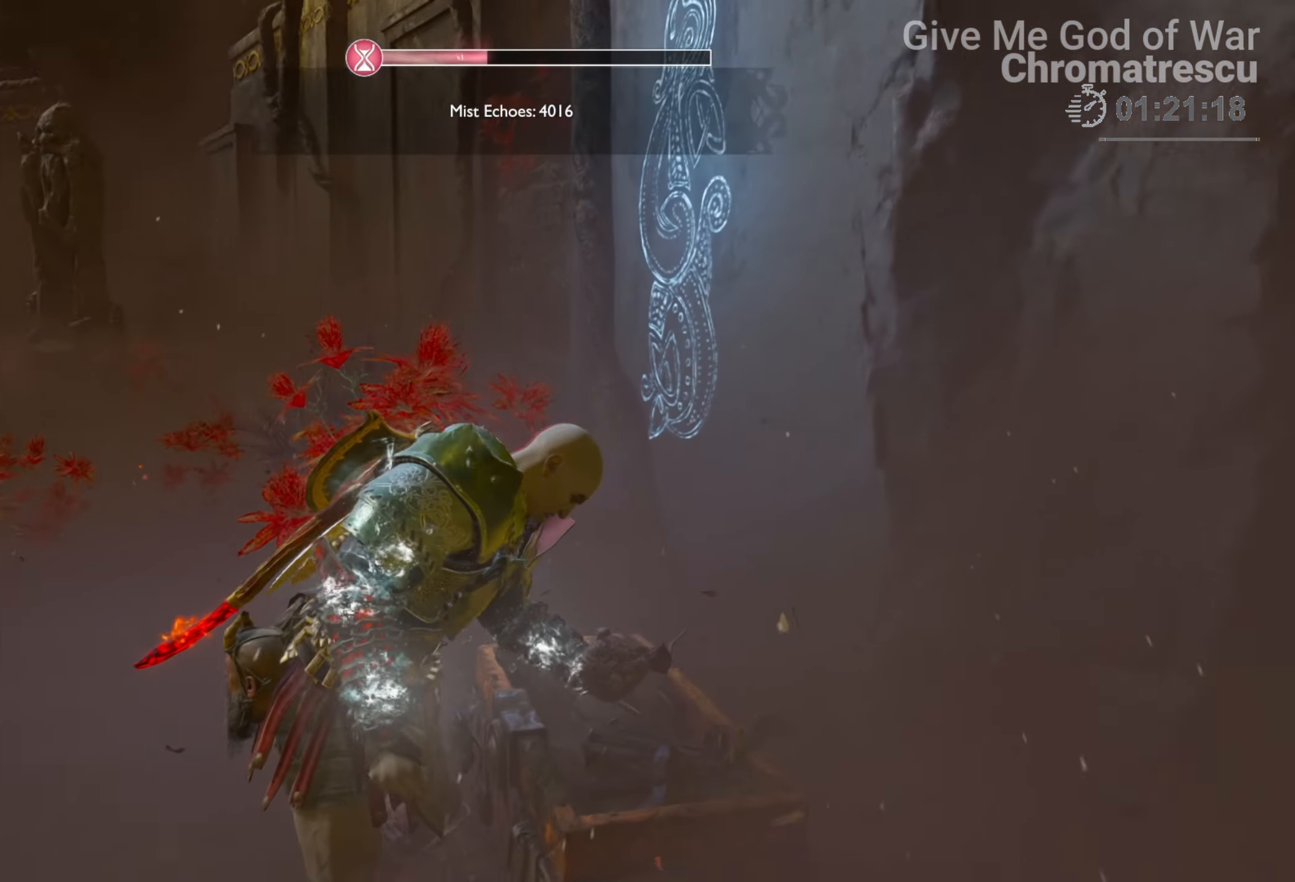
{"buttons": ["L3"], "left_stick": "up-left", "right_stick": "center", "events": [[17, "left_stick", "center"], [169, "left_stick", "up-left"], [237, "L3", "down"], [339, "L3", "up"], [406, "L3", "down"], [440, "right_stick", "center"]]}
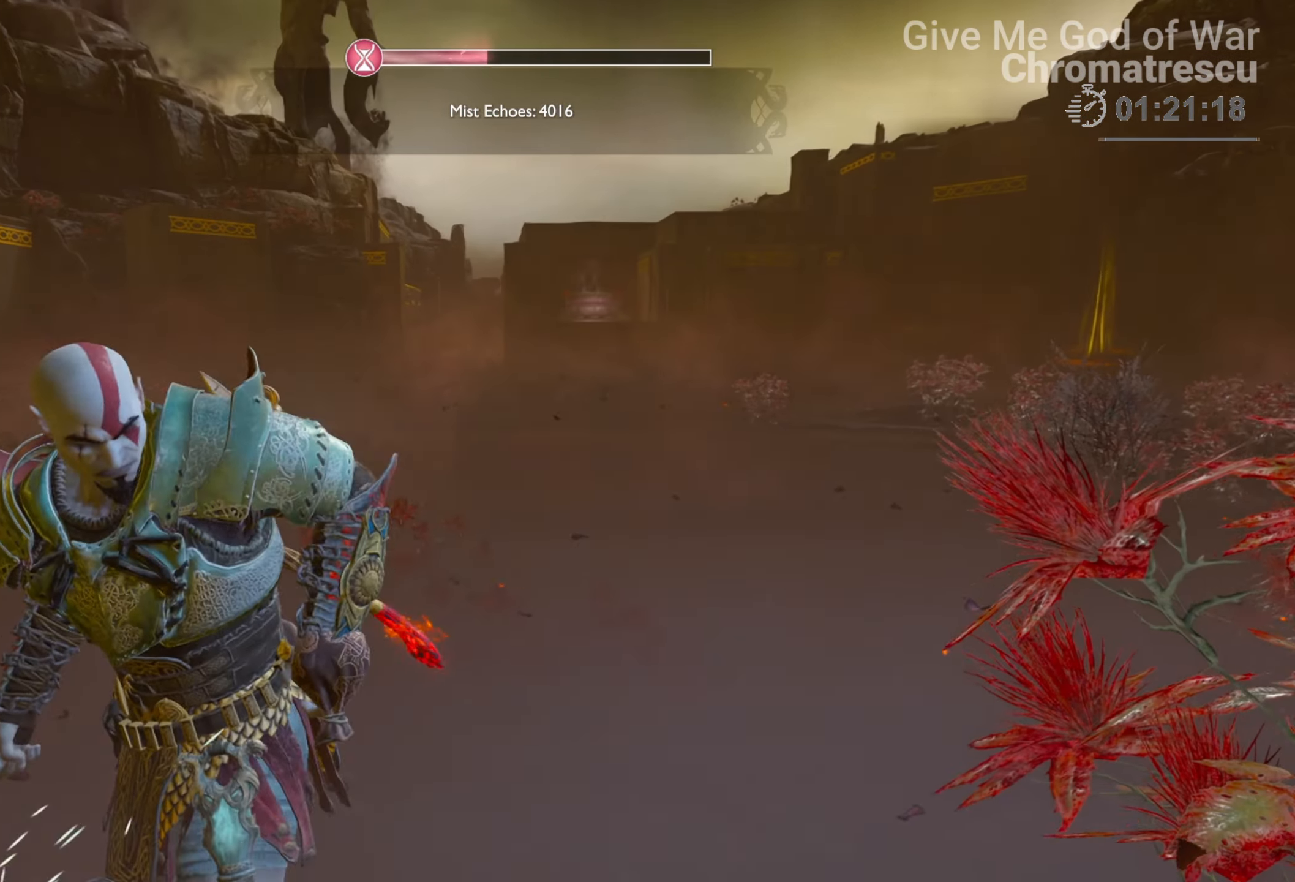
{"buttons": [], "left_stick": "up", "right_stick": "center", "events": [[17, "L3", "up"], [68, "L3", "down"], [68, "left_stick", "up"], [220, "L3", "up"], [271, "L3", "down"], [424, "L3", "up"]]}
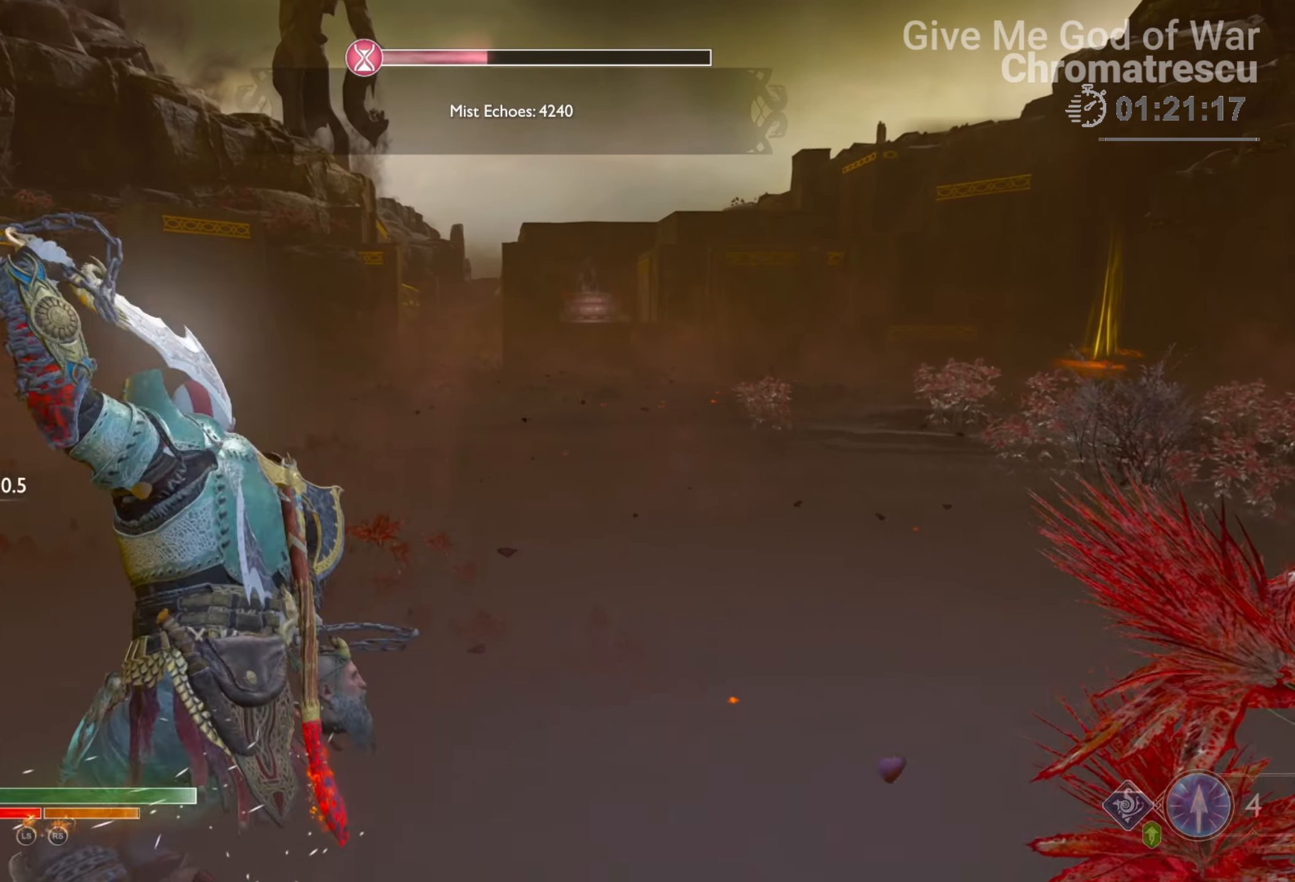
{"buttons": ["L3"], "left_stick": "up", "right_stick": "up-right", "events": [[17, "L3", "down"], [84, "L3", "up"], [186, "L3", "down"], [406, "right_stick", "up-right"]]}
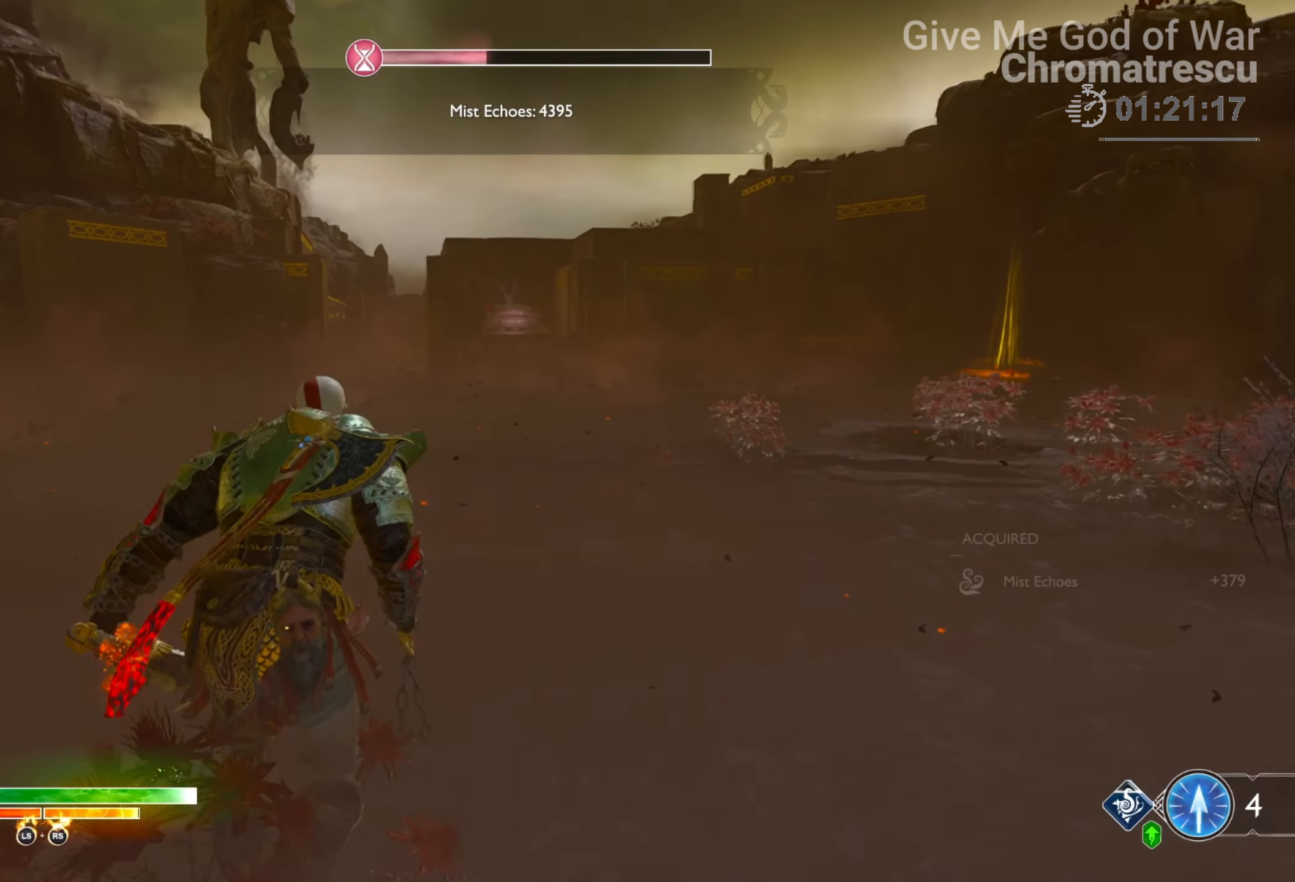
{"buttons": [], "left_stick": "up", "right_stick": "center", "events": [[17, "L3", "up"], [17, "right_stick", "center"], [85, "L3", "down"], [237, "L3", "up"]]}
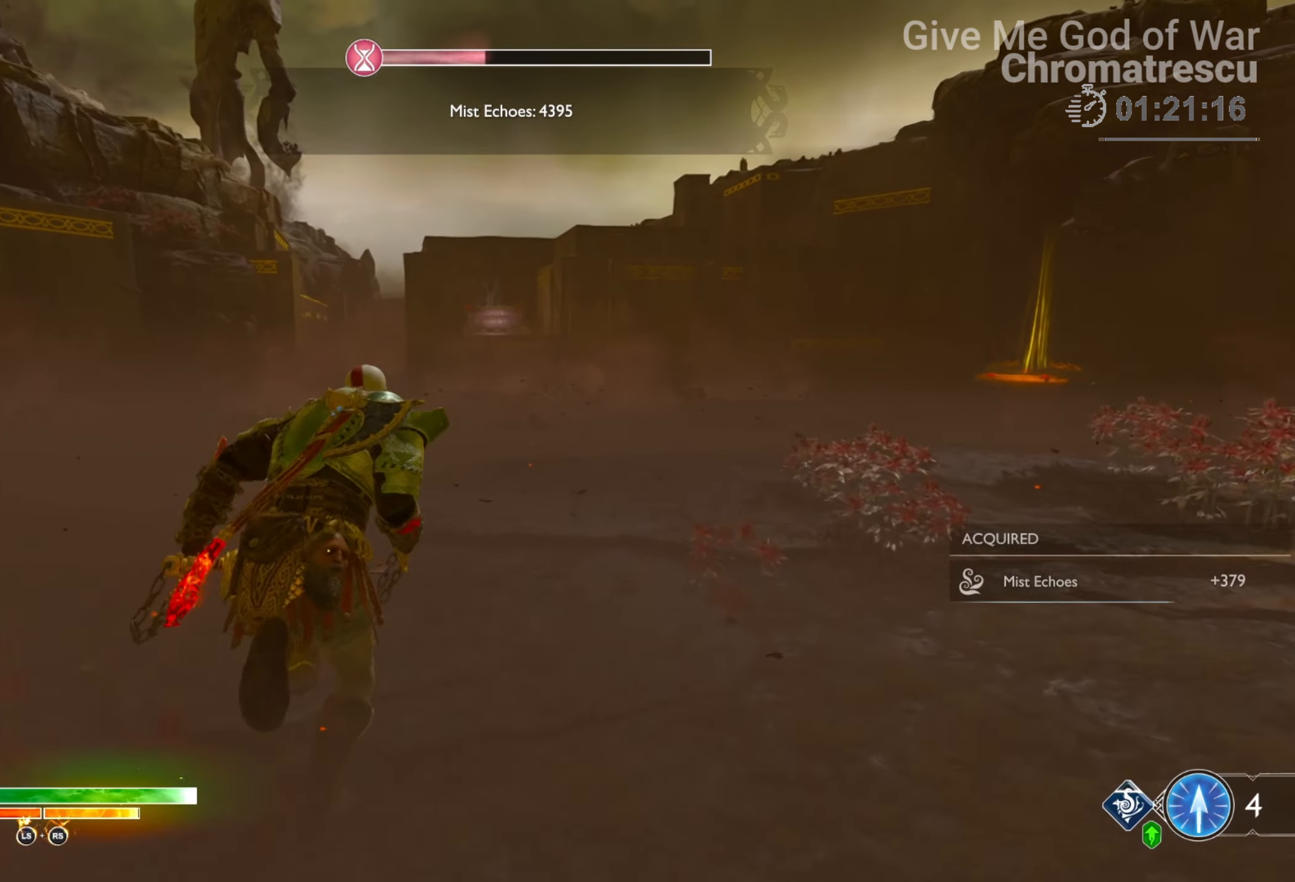
{"buttons": ["L3"], "left_stick": "up", "right_stick": "center", "events": [[17, "DPAD_LEFT", "down"], [101, "DPAD_LEFT", "up"], [390, "L3", "down"]]}
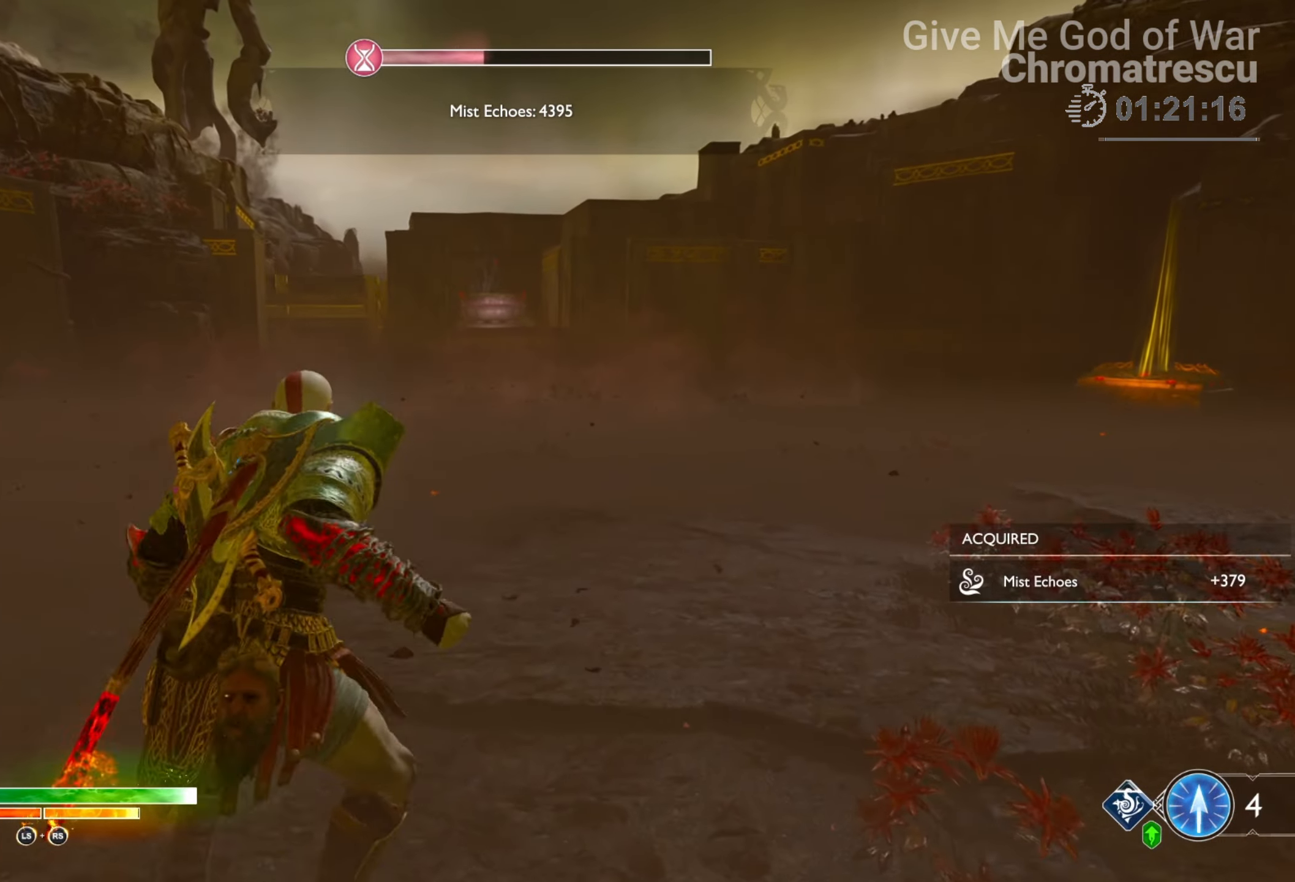
{"buttons": ["R1"], "left_stick": "up", "right_stick": "center", "events": [[204, "L3", "up"], [271, "right_stick", "up-right"], [356, "right_stick", "up"], [373, "R1", "down"], [492, "right_stick", "center"]]}
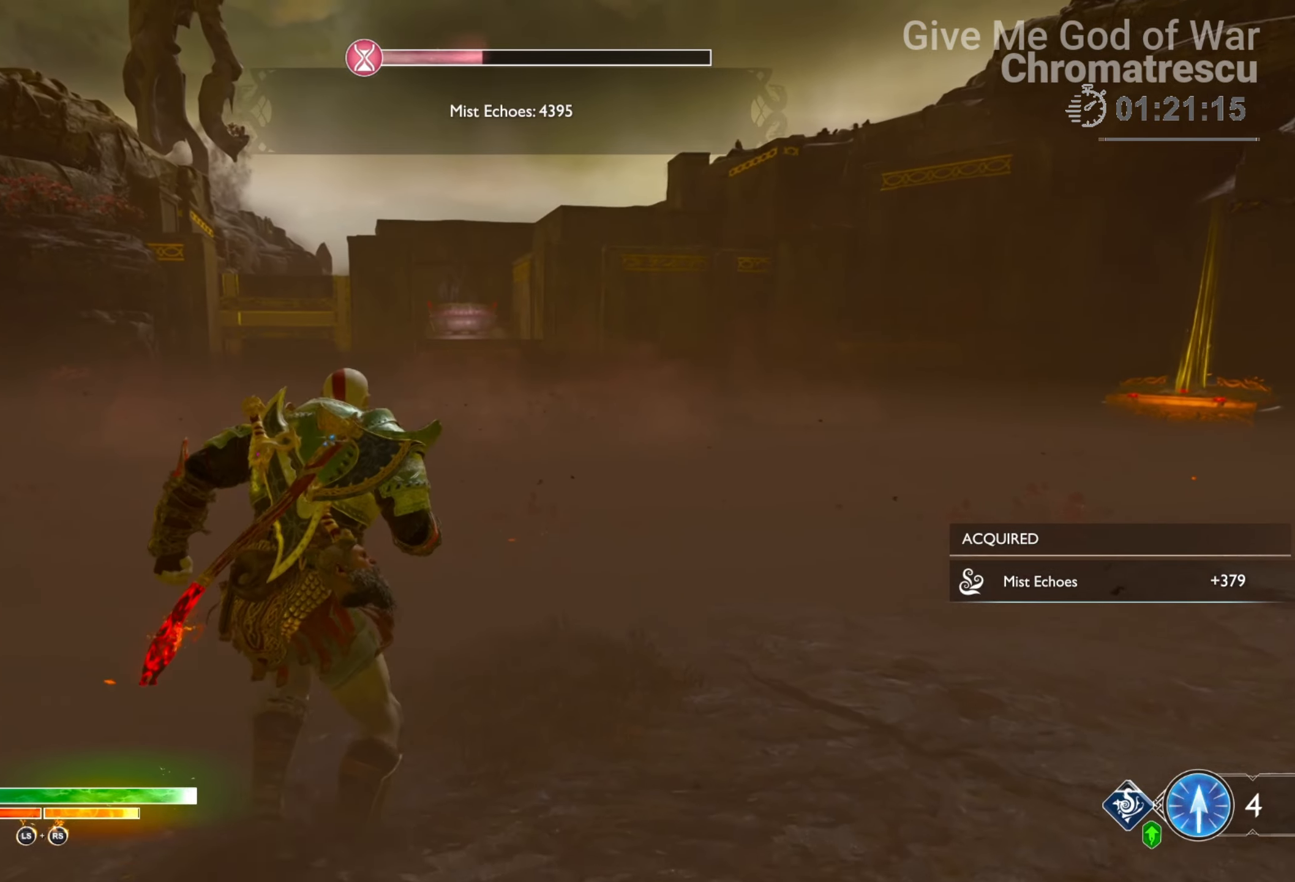
{"buttons": ["L2"], "left_stick": "up", "right_stick": "center", "events": [[17, "R1", "up"], [474, "L2", "down"]]}
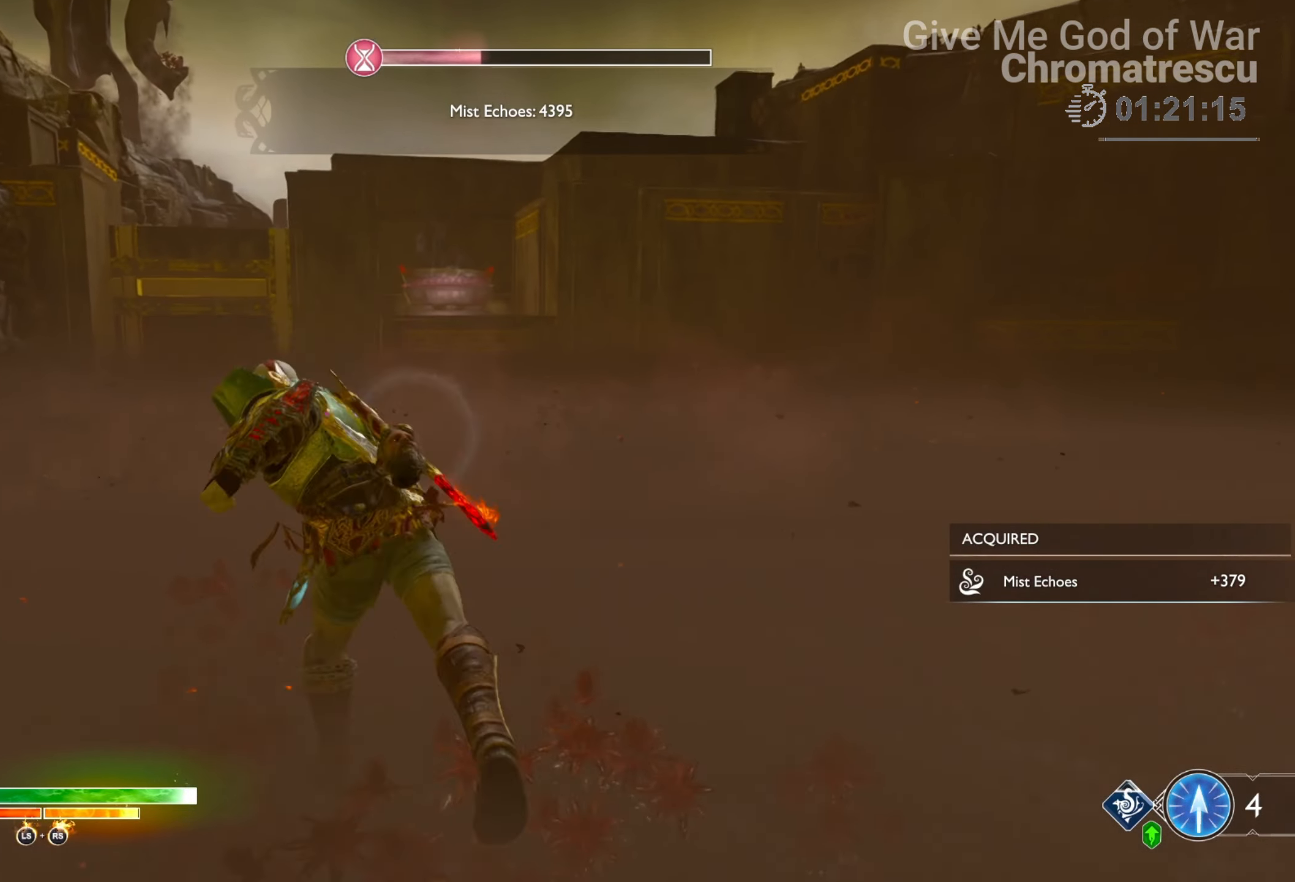
{"buttons": ["L2"], "left_stick": "up", "right_stick": "center", "events": [[119, "CROSS", "down"], [187, "R1", "down"], [288, "CROSS", "up"], [288, "R1", "up"]]}
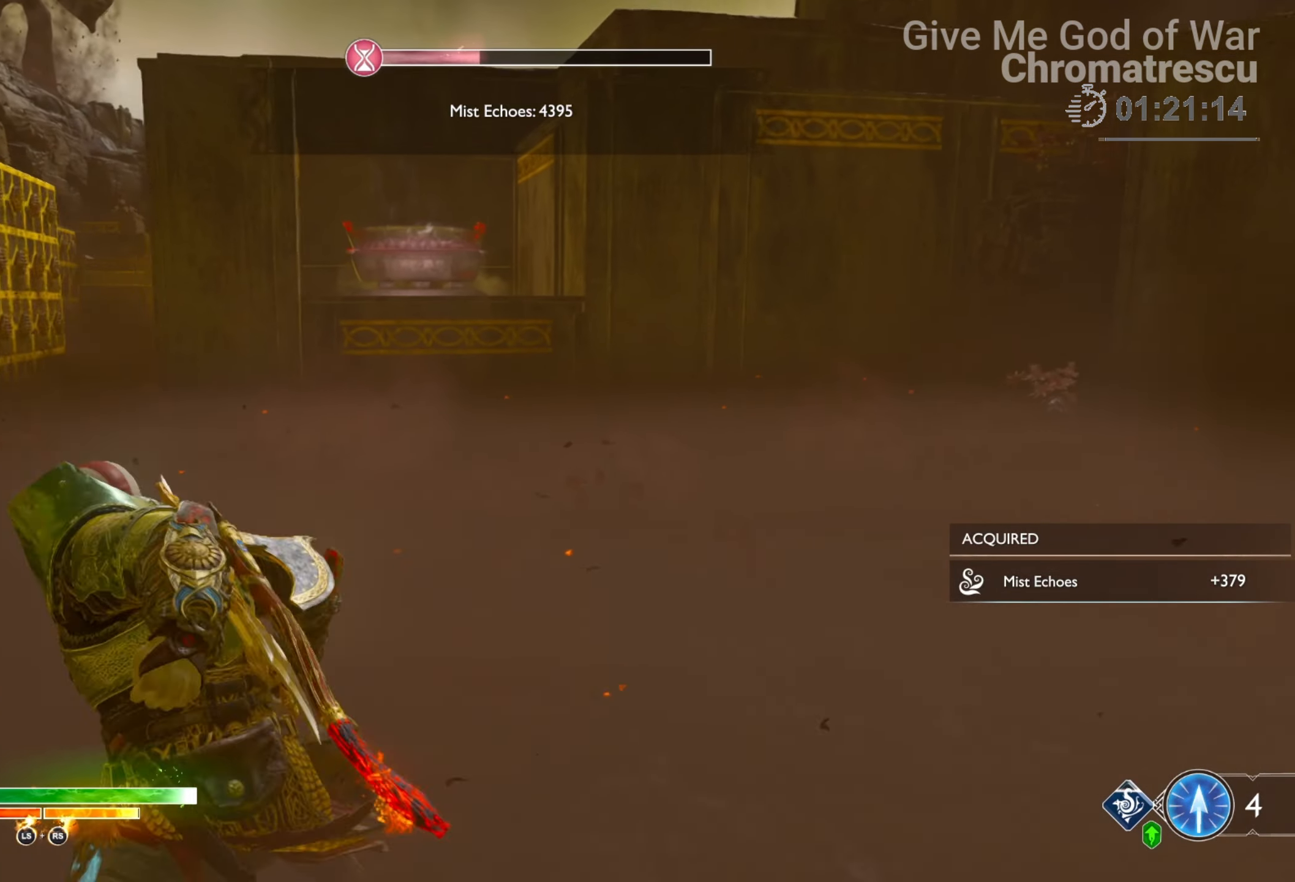
{"buttons": ["L2"], "left_stick": "up", "right_stick": "center", "events": [[169, "CROSS", "down"], [288, "R1", "down"], [373, "CROSS", "up"], [373, "R1", "up"]]}
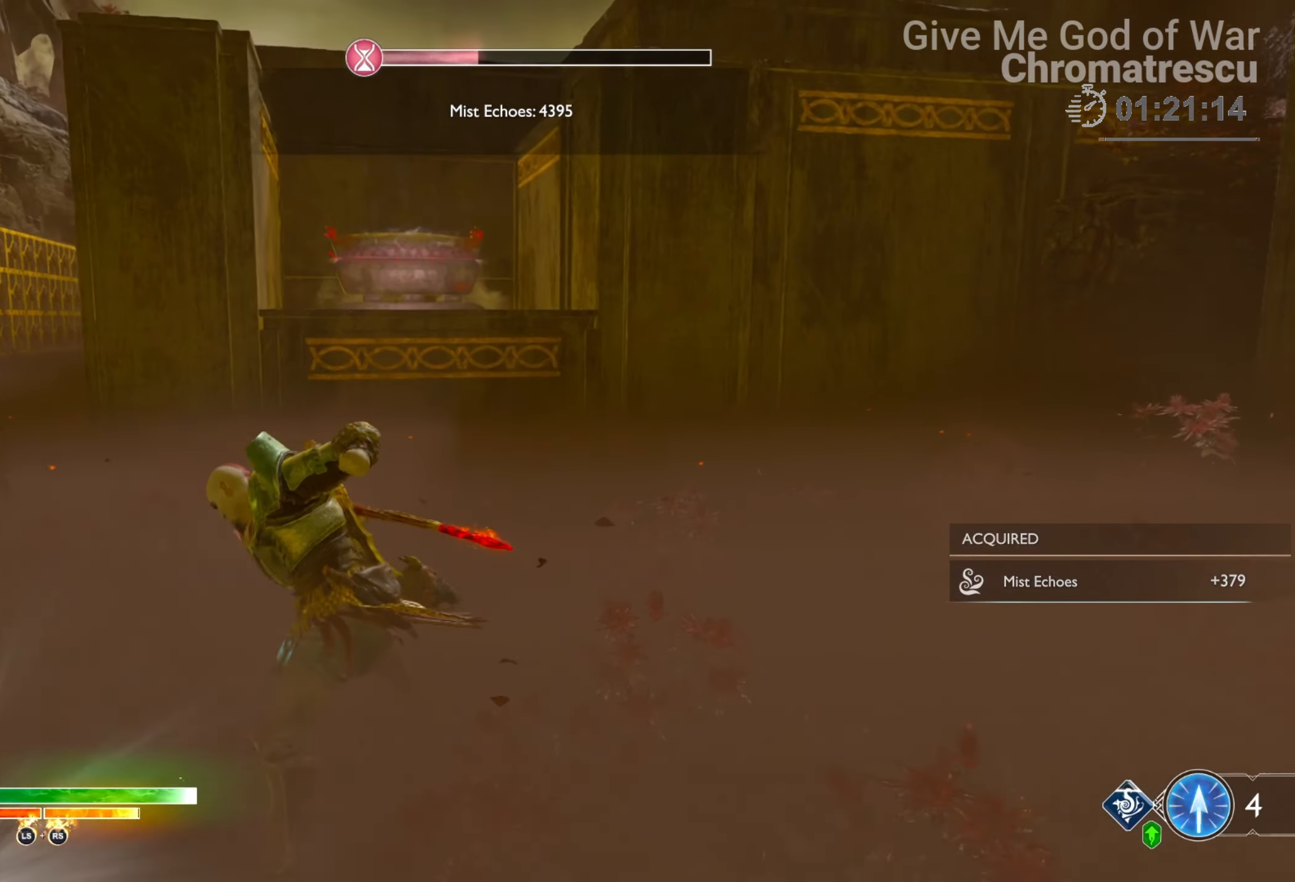
{"buttons": [], "left_stick": "up", "right_stick": "up-right", "events": [[17, "L2", "up"], [136, "L3", "down"], [271, "L3", "up"], [356, "L3", "down"], [407, "right_stick", "up-right"], [475, "L3", "up"]]}